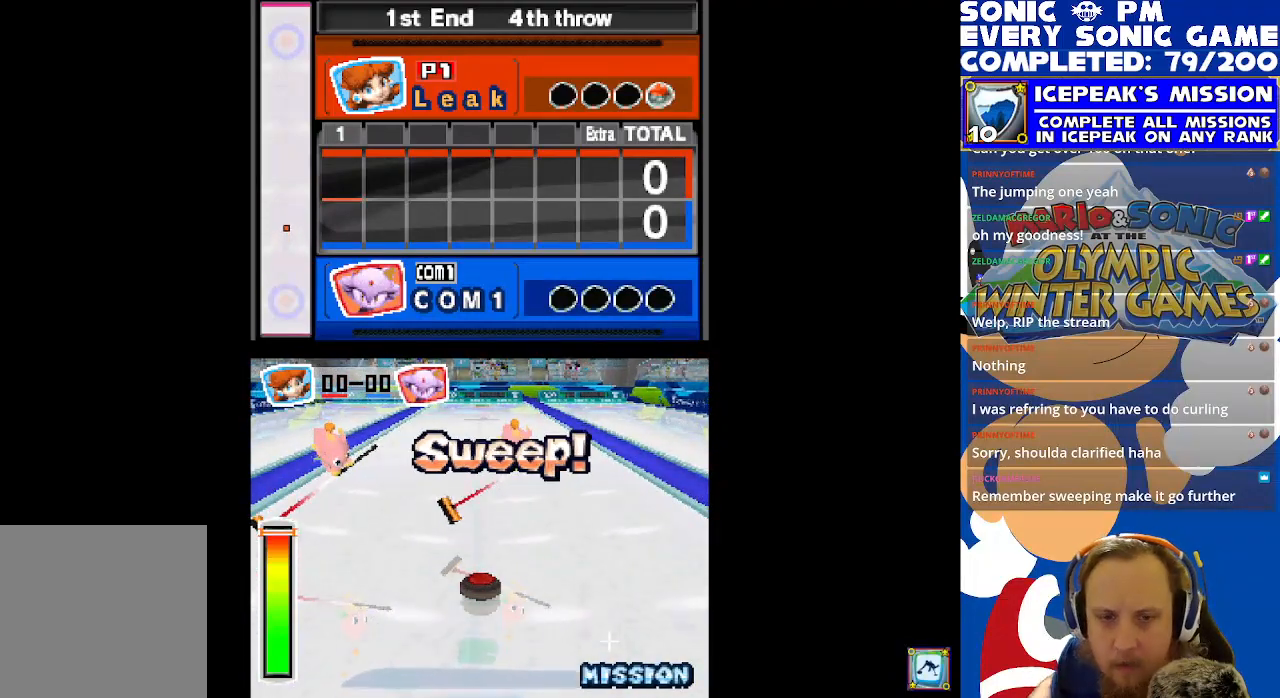
Gameplay with a controller (Xbox layout); each line is a JSON object with the inputs held at the frame after it. "events" lists button and stick changes between this image and that frame as [ms after this image, input, new state], when the widget could be followed in between. Not read: right_stick.
{"buttons": ["R2"], "left_stick": "center", "events": [[467, "R2", "down"]]}
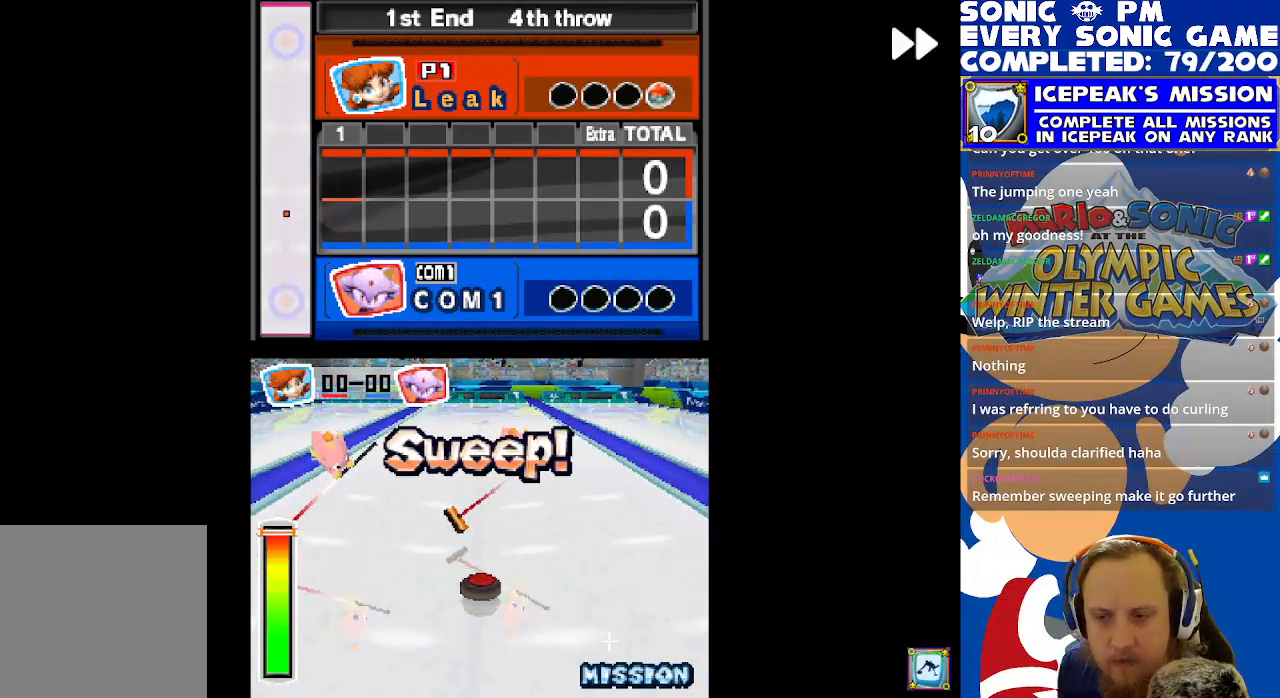
{"buttons": ["R2"], "left_stick": "center", "events": []}
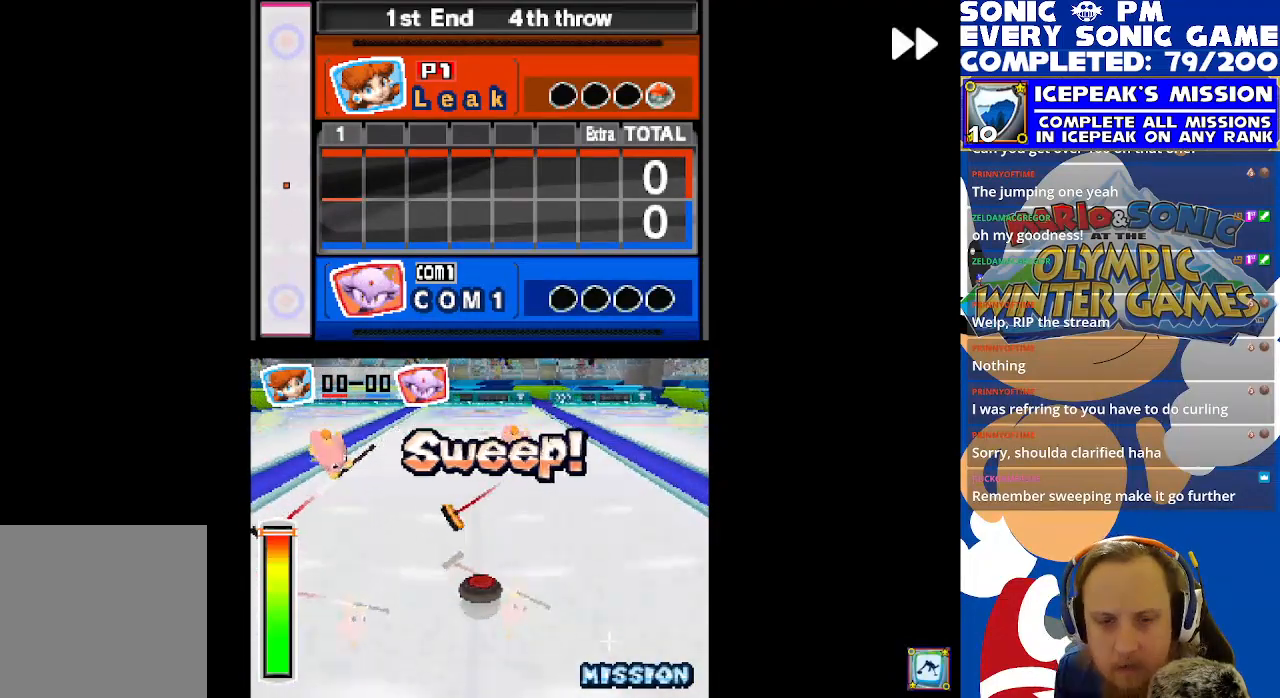
{"buttons": ["R2"], "left_stick": "center", "events": []}
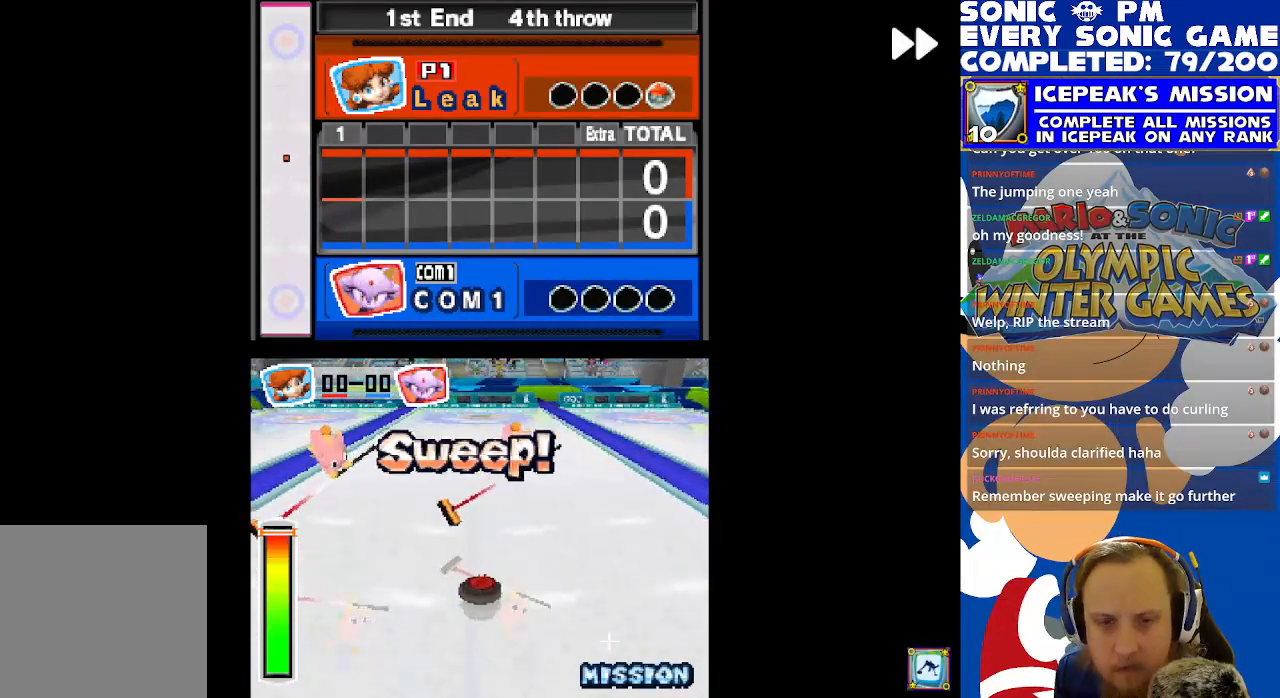
{"buttons": ["R2"], "left_stick": "center", "events": []}
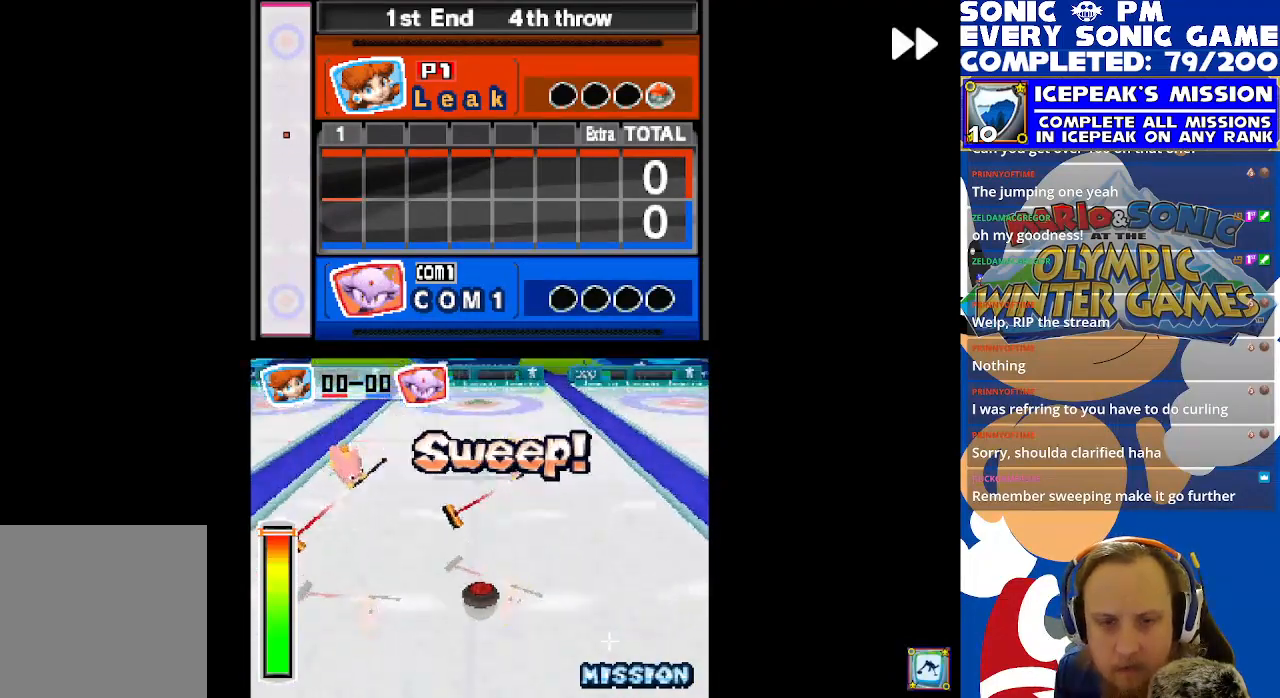
{"buttons": ["R2"], "left_stick": "center", "events": []}
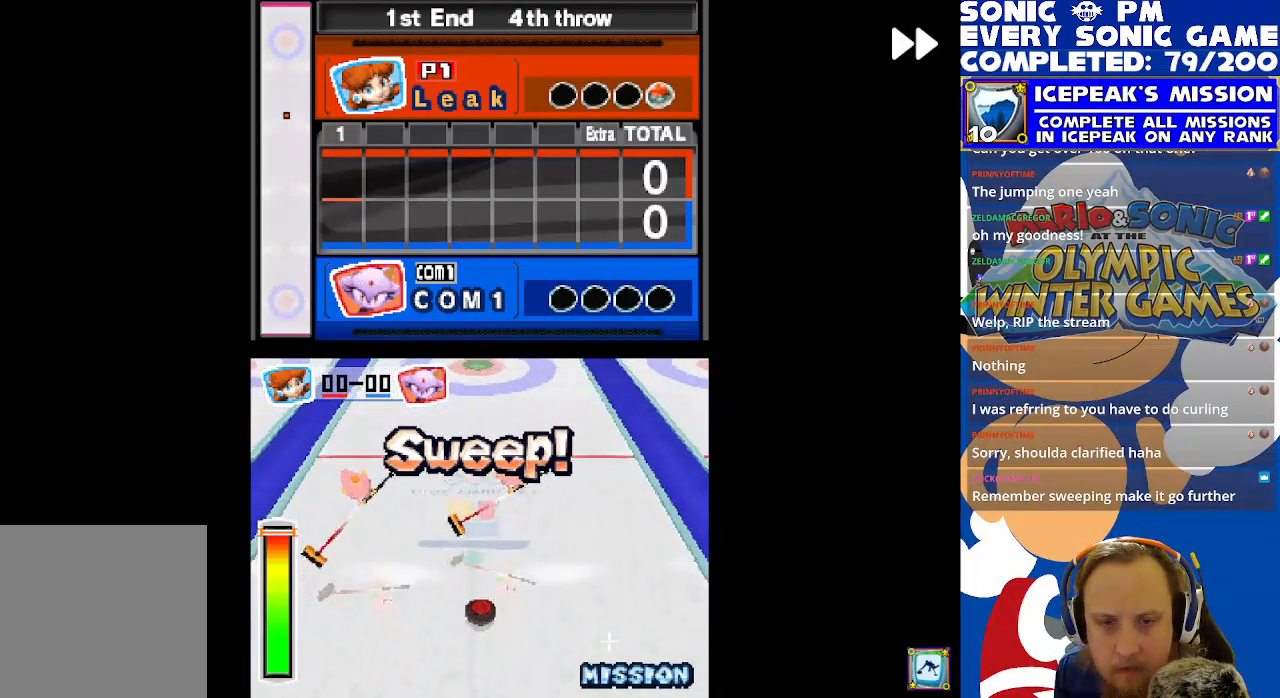
{"buttons": ["R2"], "left_stick": "center", "events": []}
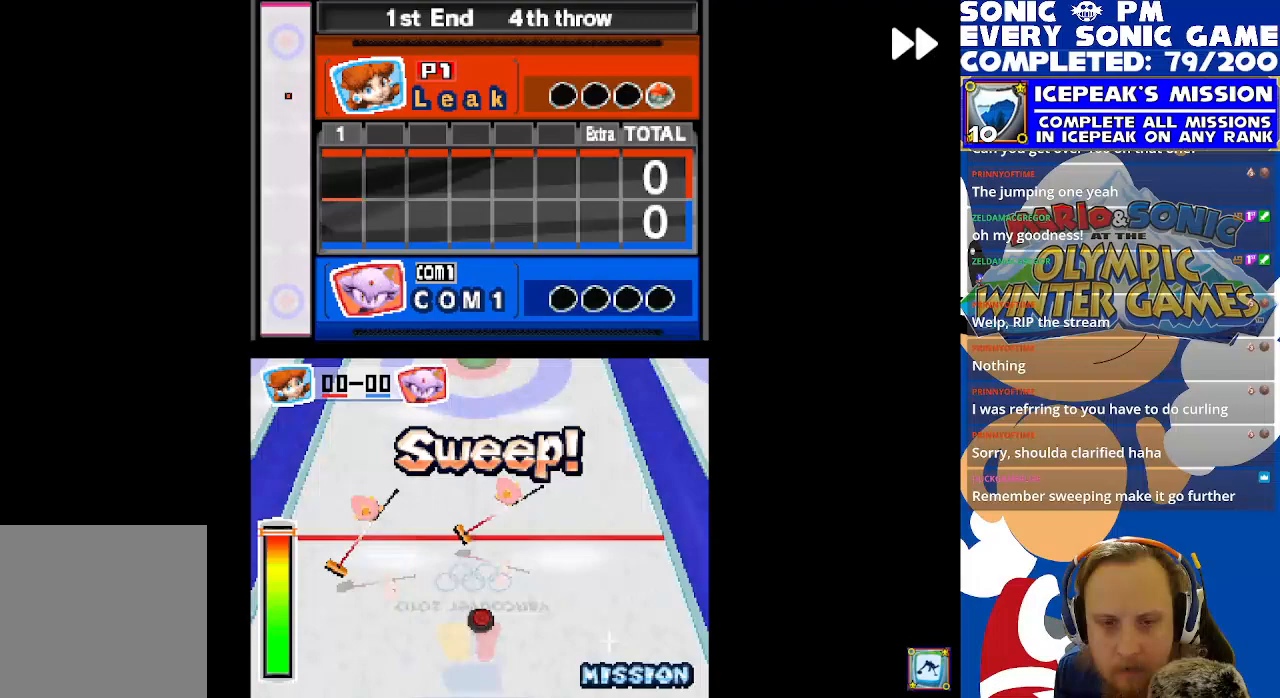
{"buttons": ["R2"], "left_stick": "center", "events": []}
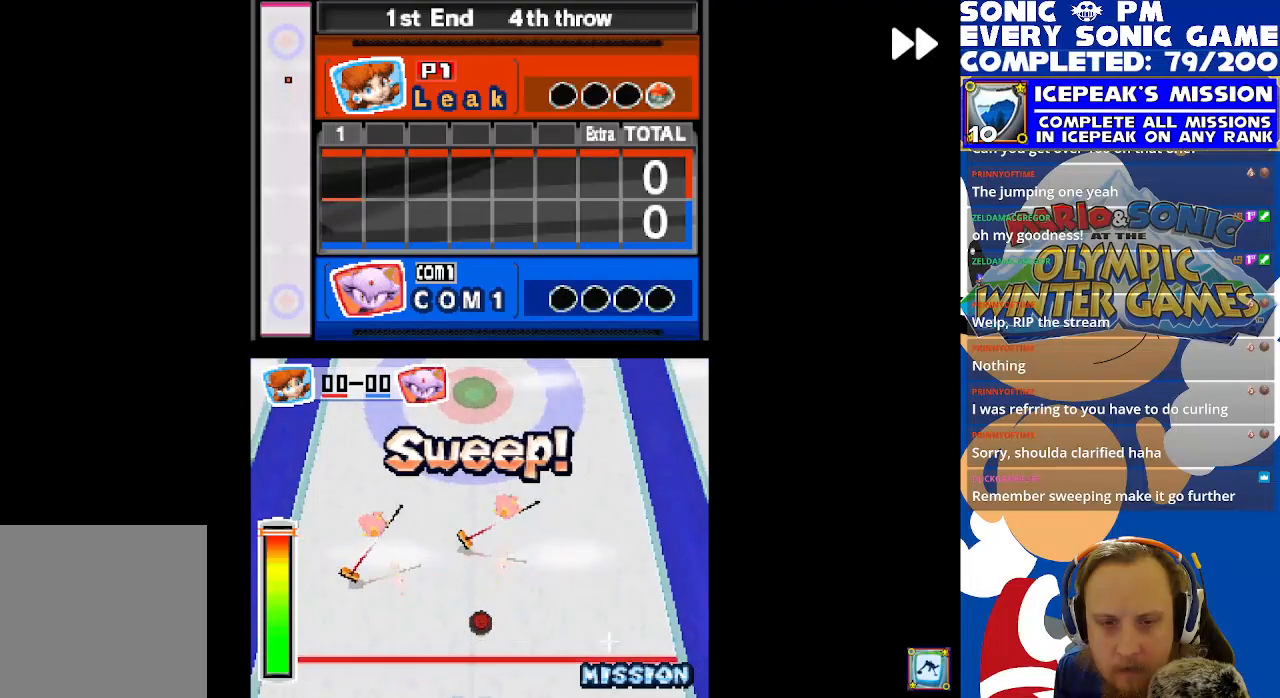
{"buttons": ["R2"], "left_stick": "center", "events": []}
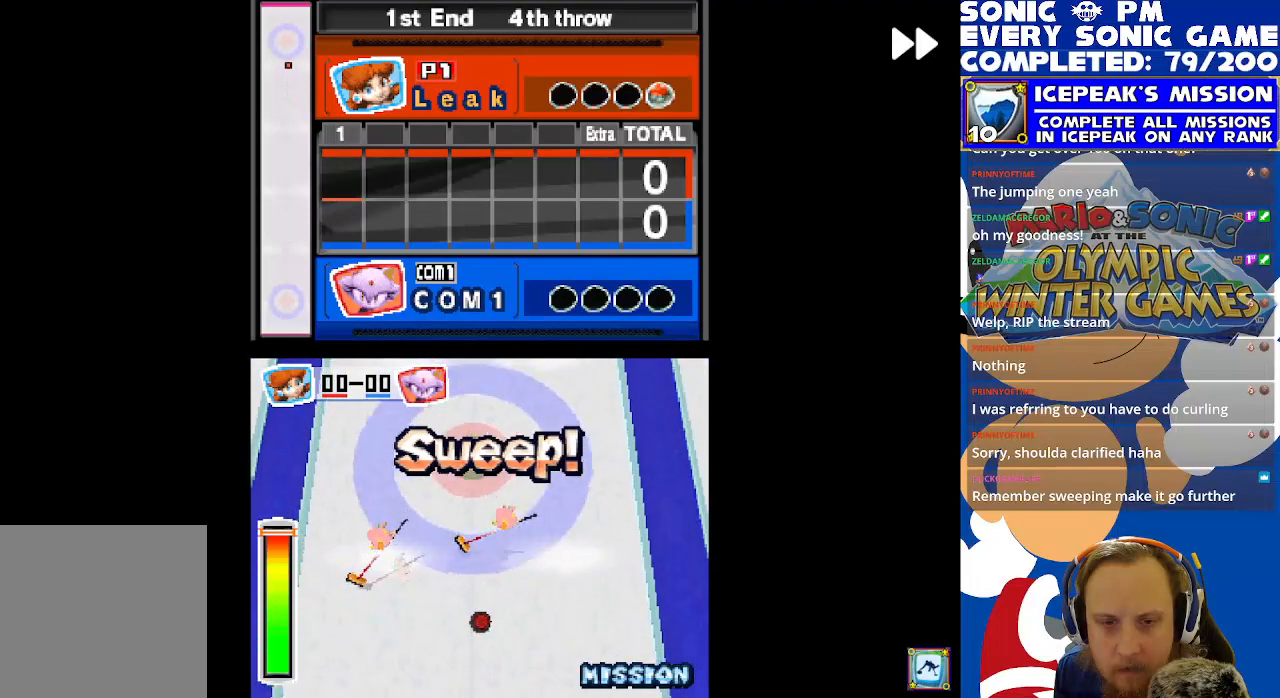
{"buttons": ["R2"], "left_stick": "center", "events": []}
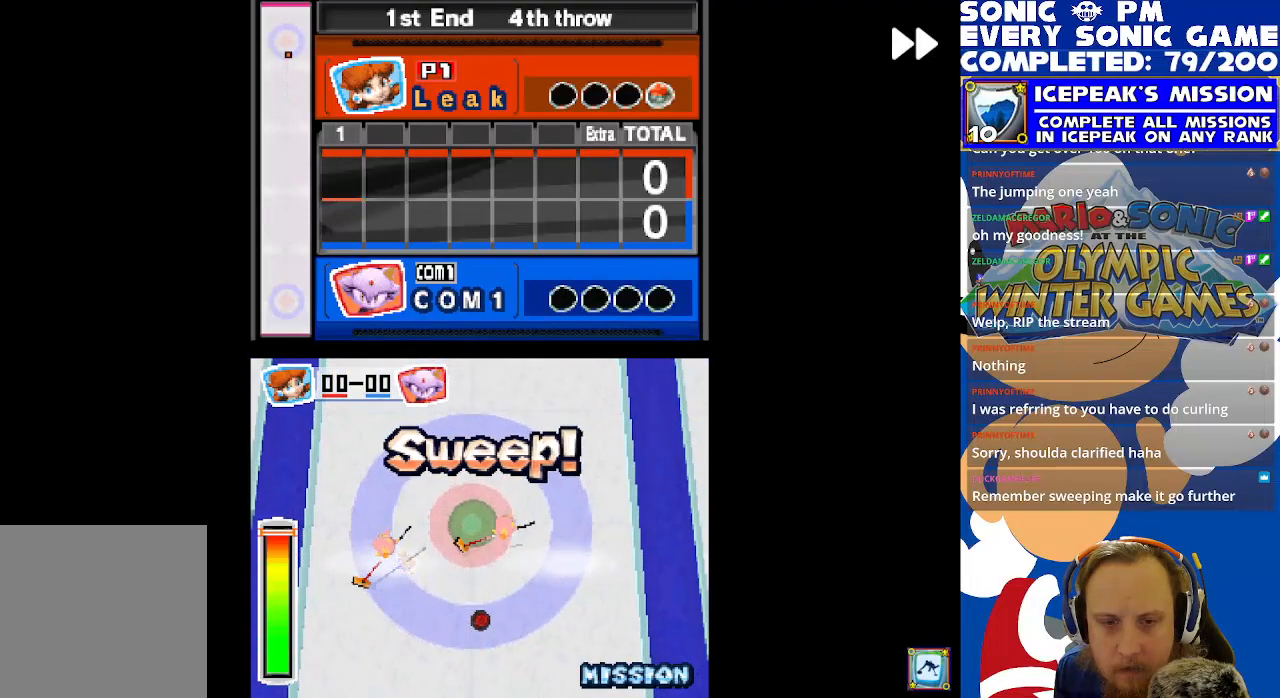
{"buttons": ["R2"], "left_stick": "center", "events": []}
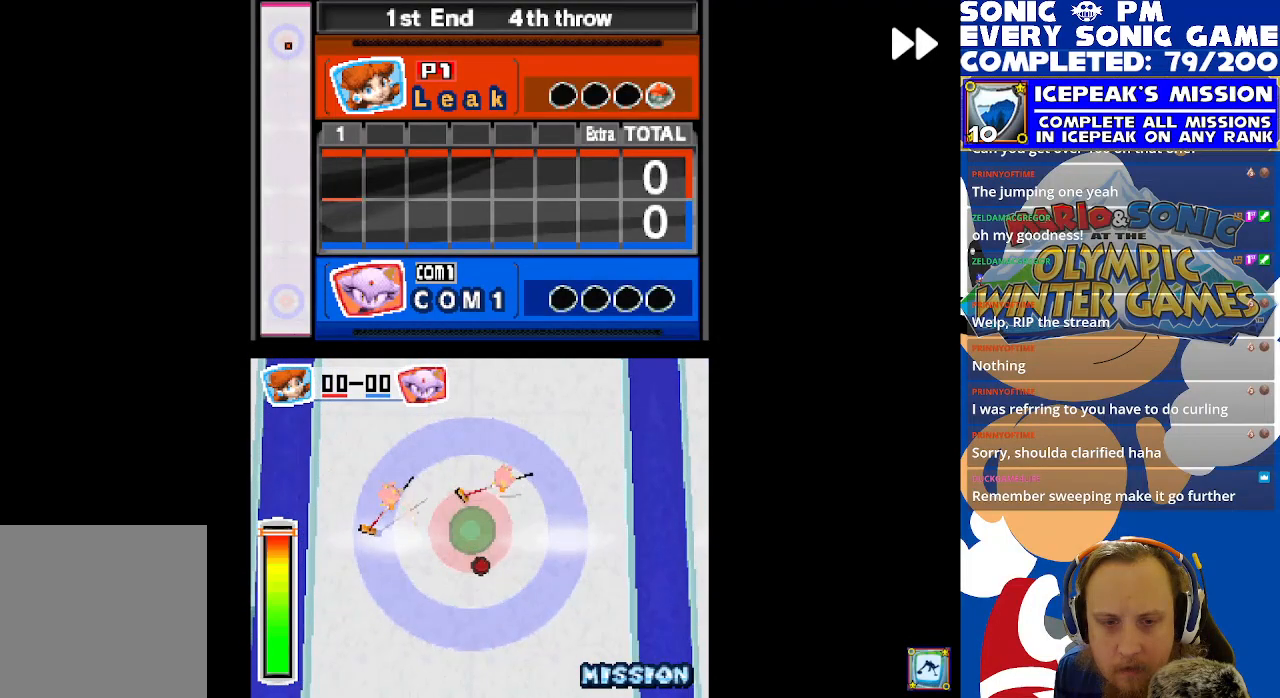
{"buttons": ["R2"], "left_stick": "center", "events": []}
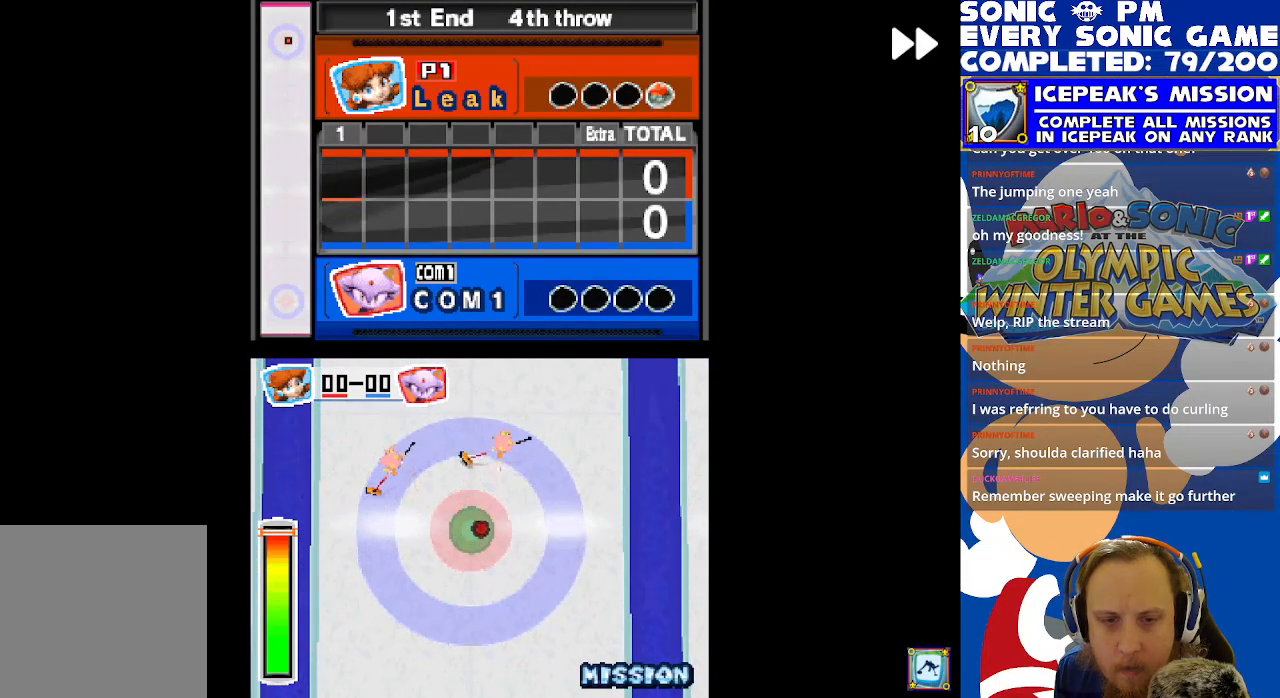
{"buttons": ["R2"], "left_stick": "center", "events": []}
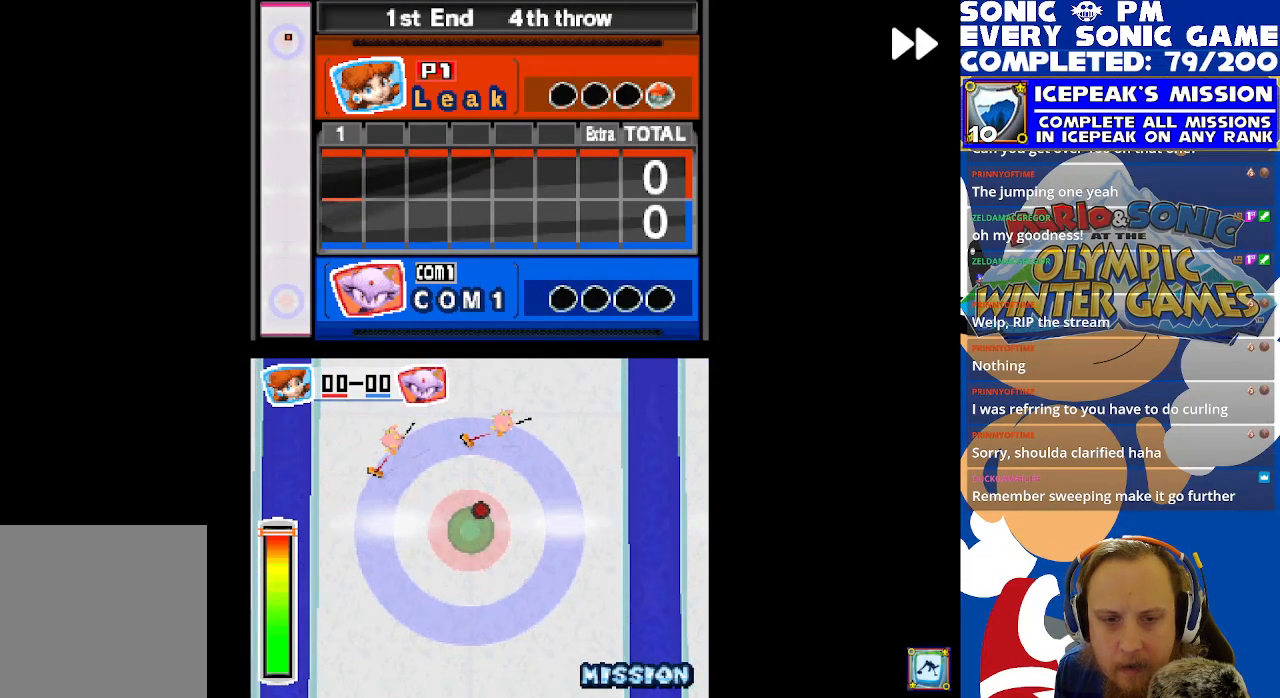
{"buttons": ["R2"], "left_stick": "center", "events": []}
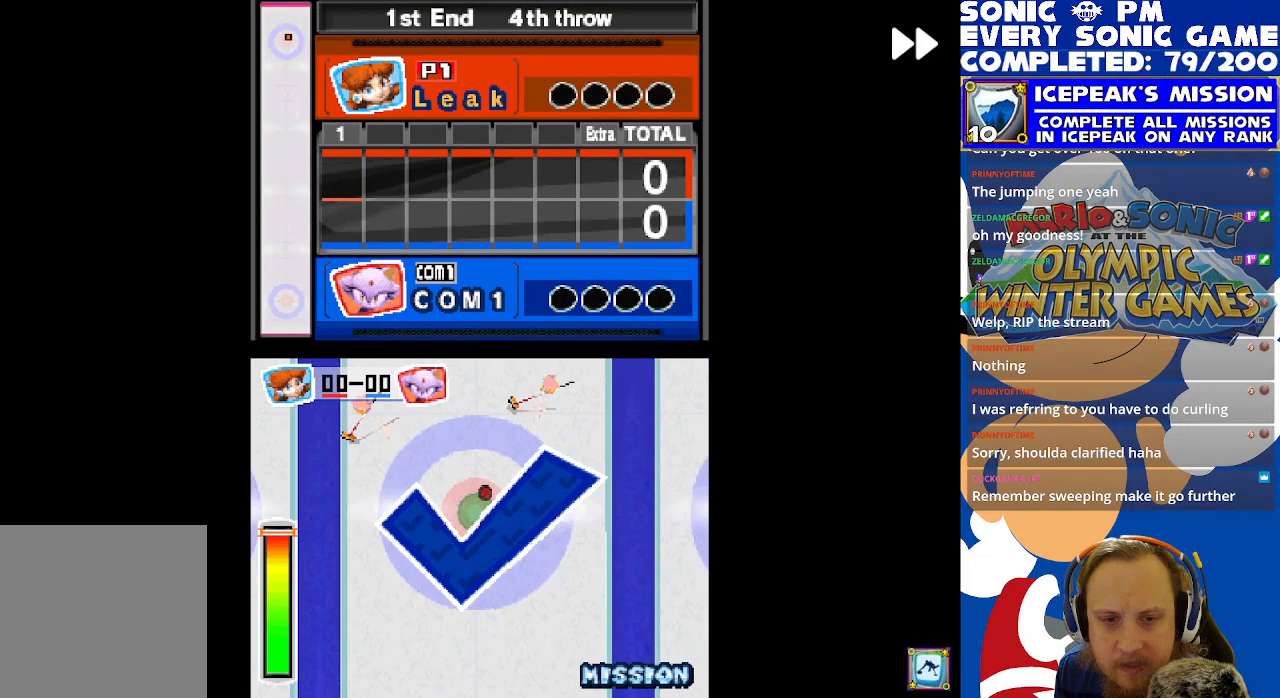
{"buttons": [], "left_stick": "center", "events": [[367, "R2", "up"]]}
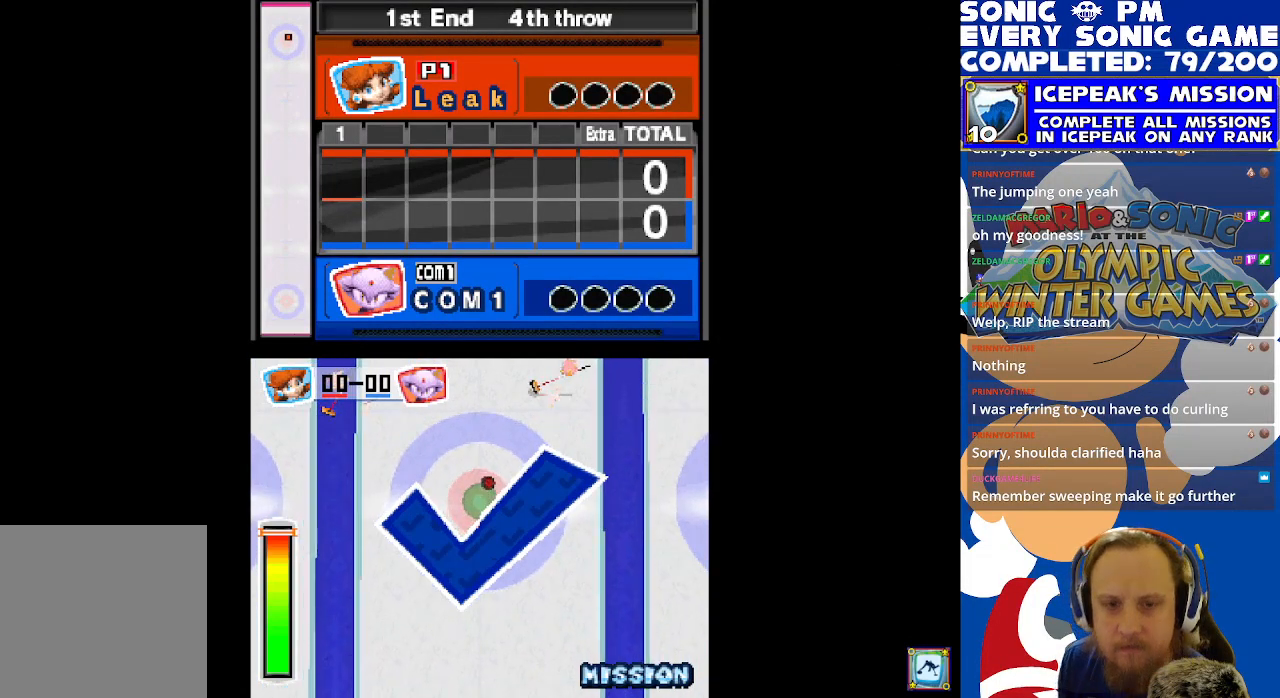
{"buttons": [], "left_stick": "center", "events": []}
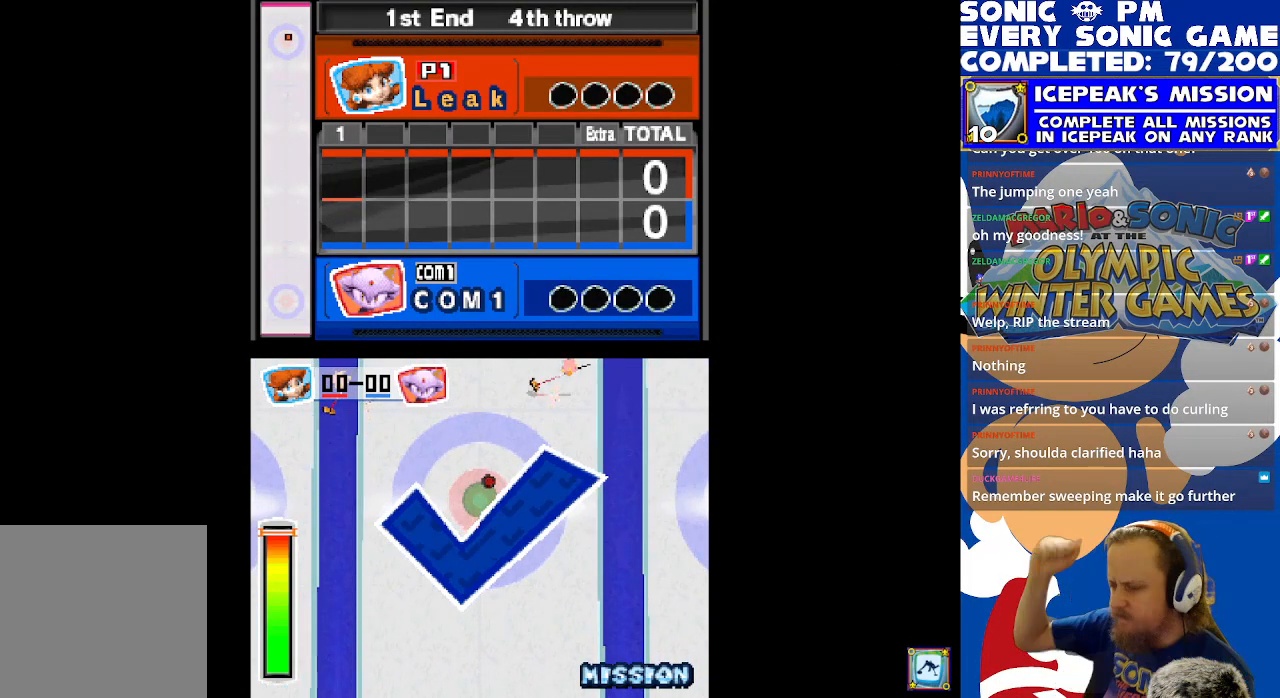
{"buttons": [], "left_stick": "center", "events": []}
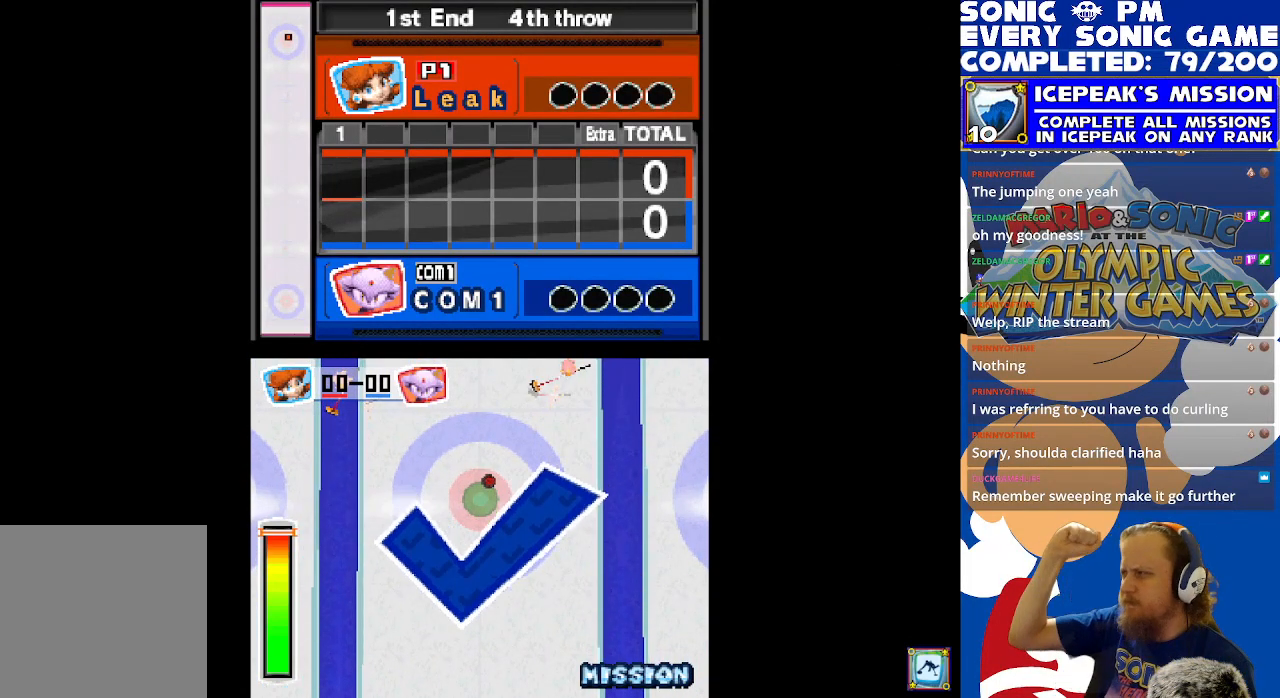
{"buttons": [], "left_stick": "center", "events": []}
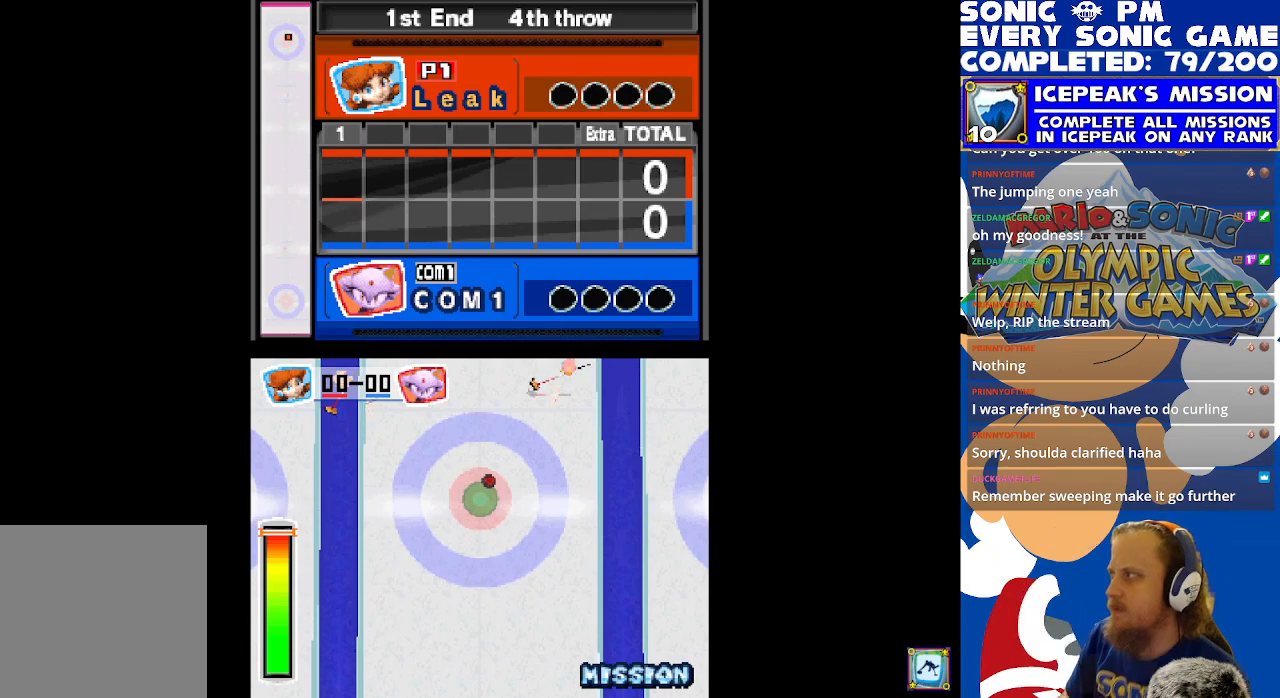
{"buttons": [], "left_stick": "center", "events": []}
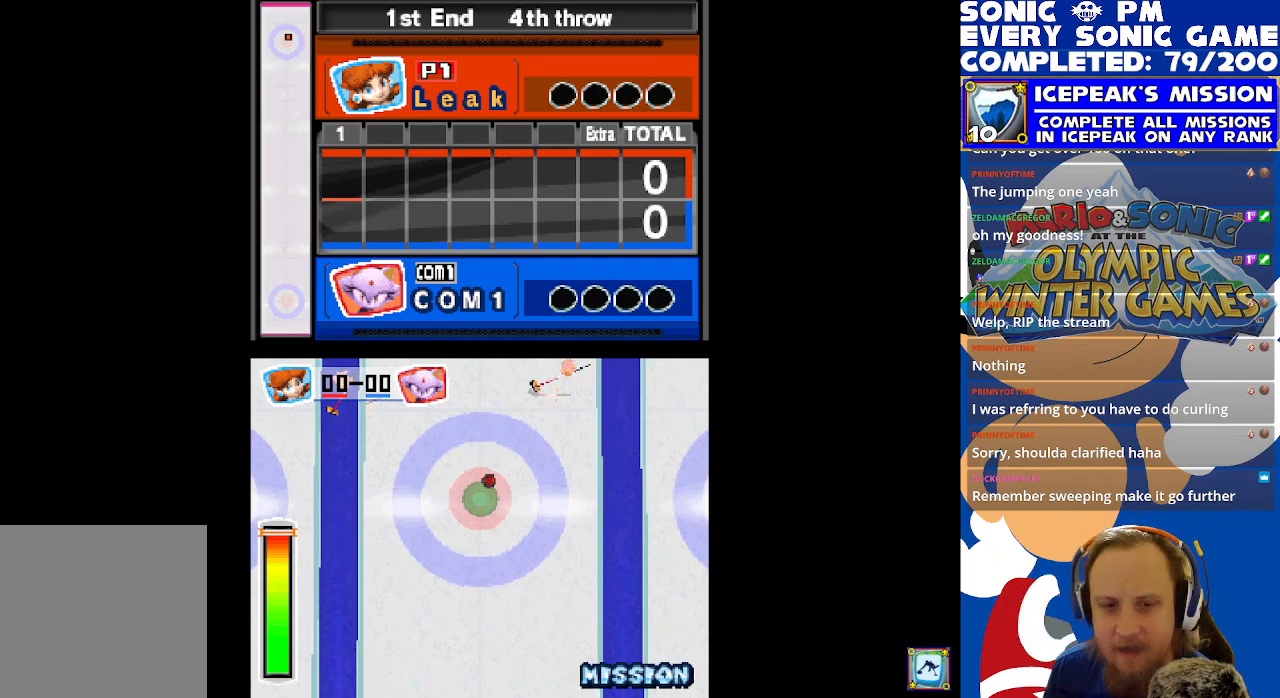
{"buttons": [], "left_stick": "center", "events": [[283, "B", "down"], [417, "B", "up"]]}
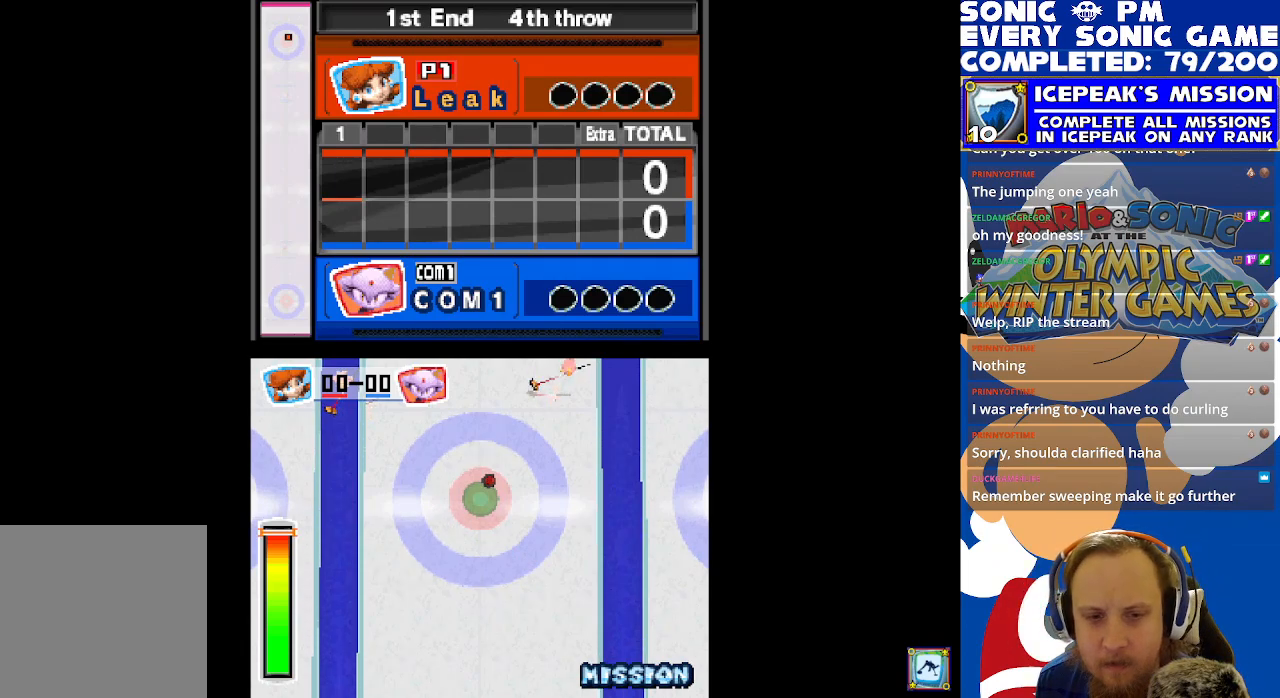
{"buttons": ["R2"], "left_stick": "center", "events": [[100, "R2", "down"]]}
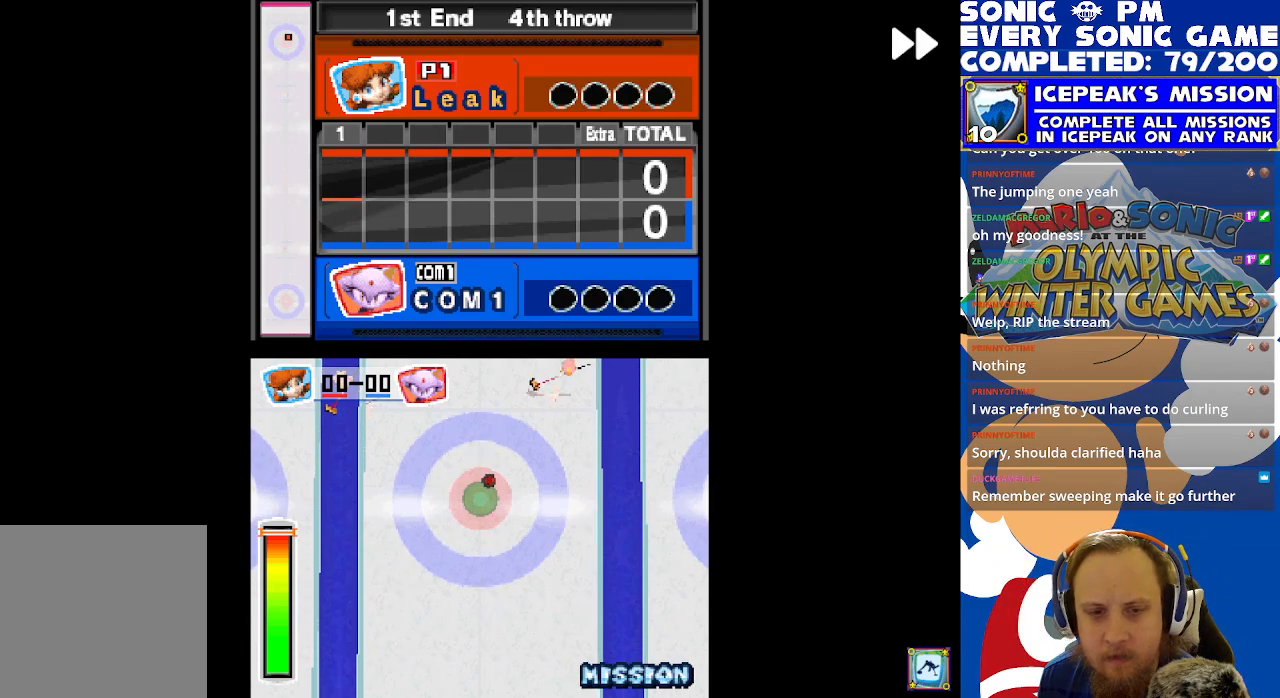
{"buttons": [], "left_stick": "center", "events": [[417, "R2", "up"]]}
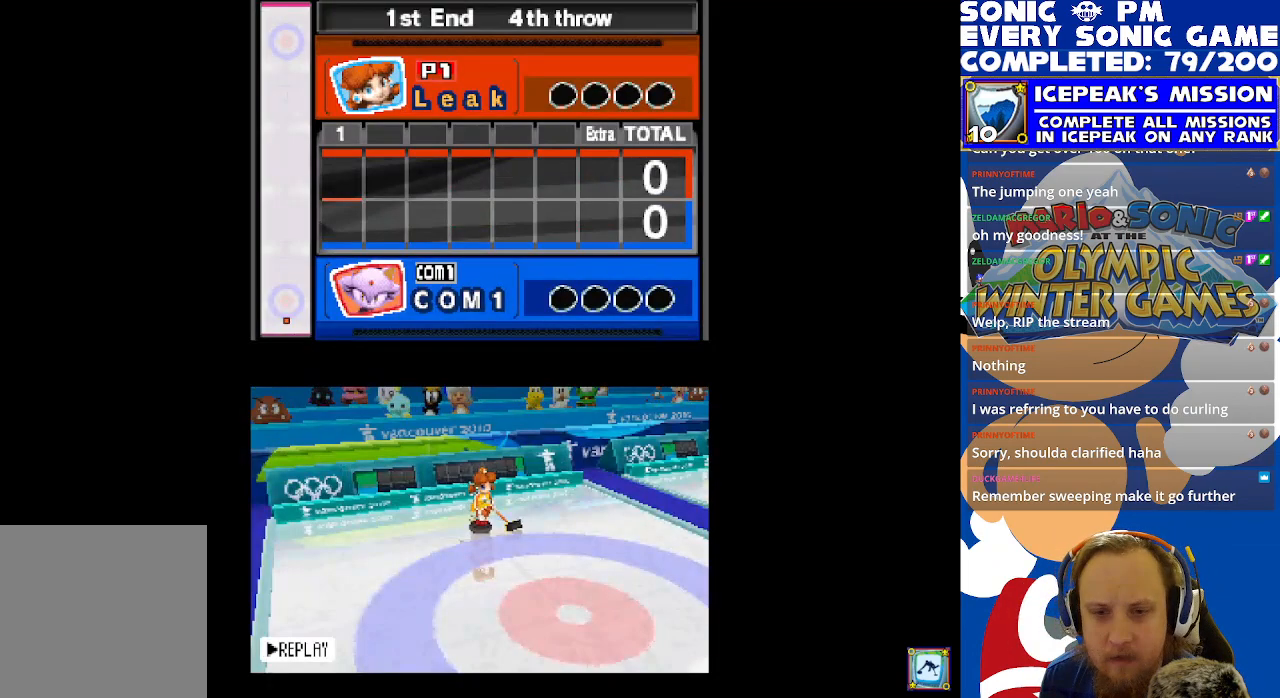
{"buttons": [], "left_stick": "center", "events": [[50, "B", "down"], [150, "B", "up"]]}
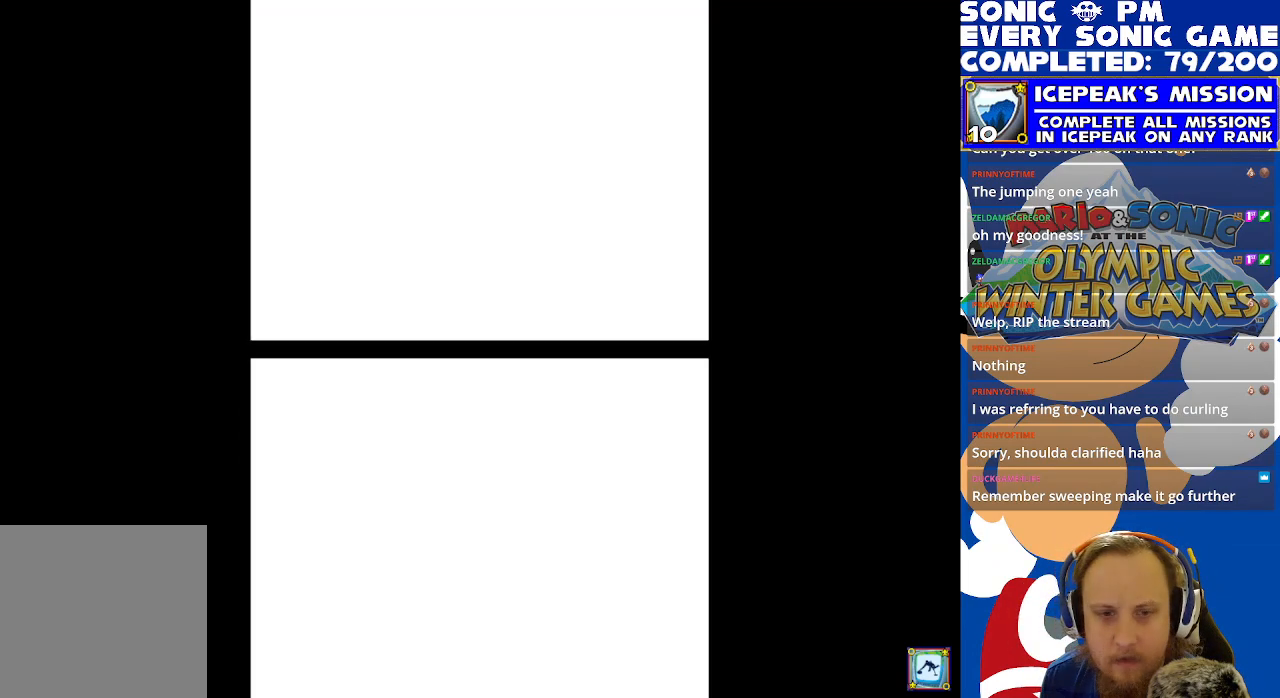
{"buttons": ["R2"], "left_stick": "center", "events": [[233, "R2", "down"]]}
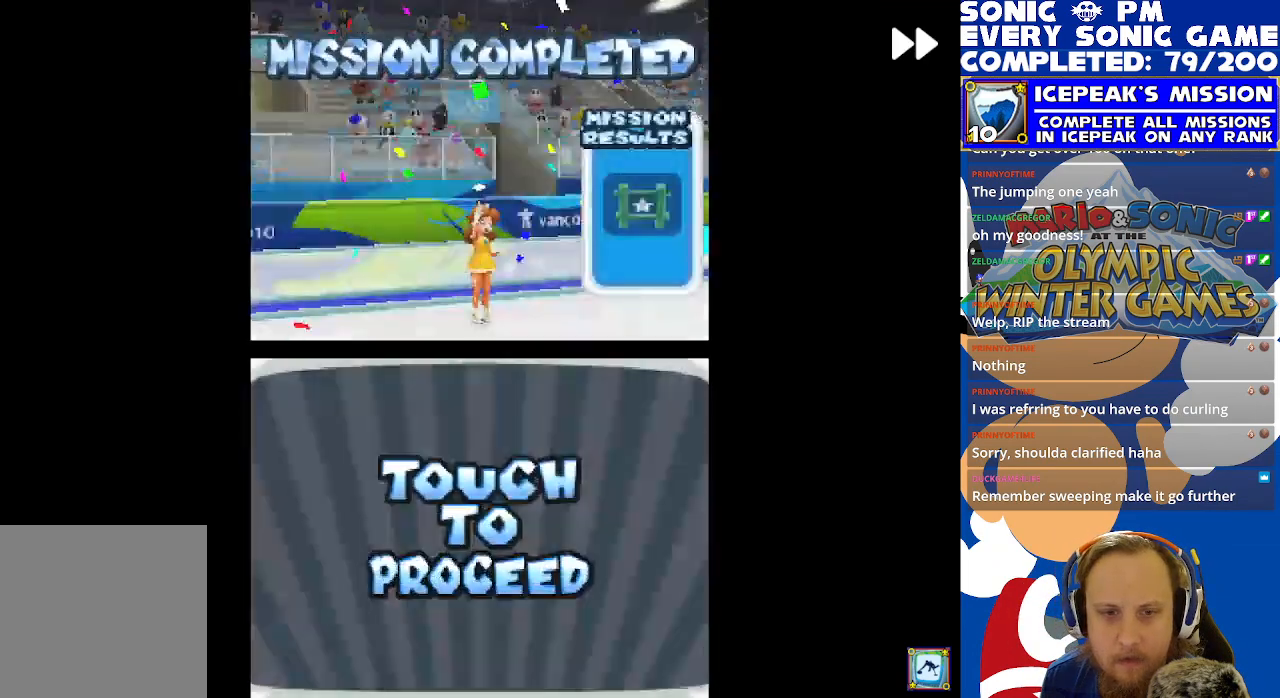
{"buttons": ["B"], "left_stick": "center", "events": [[200, "R2", "up"], [500, "B", "down"]]}
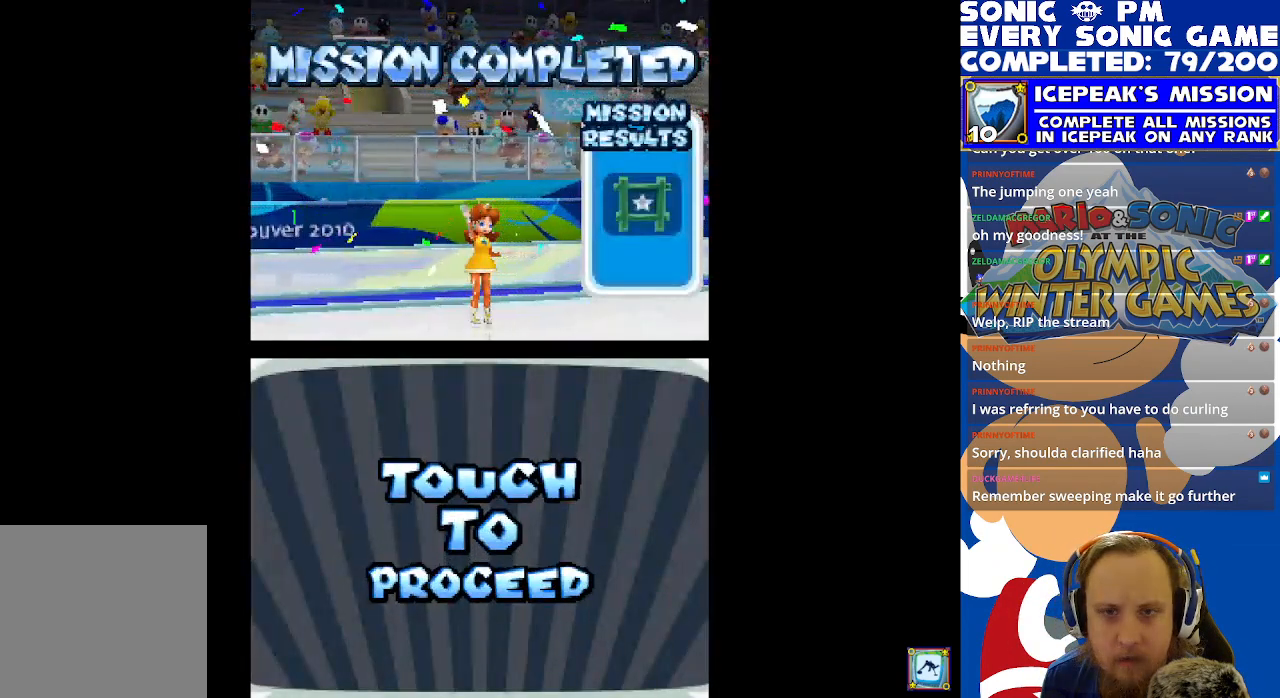
{"buttons": [], "left_stick": "center", "events": [[83, "B", "up"]]}
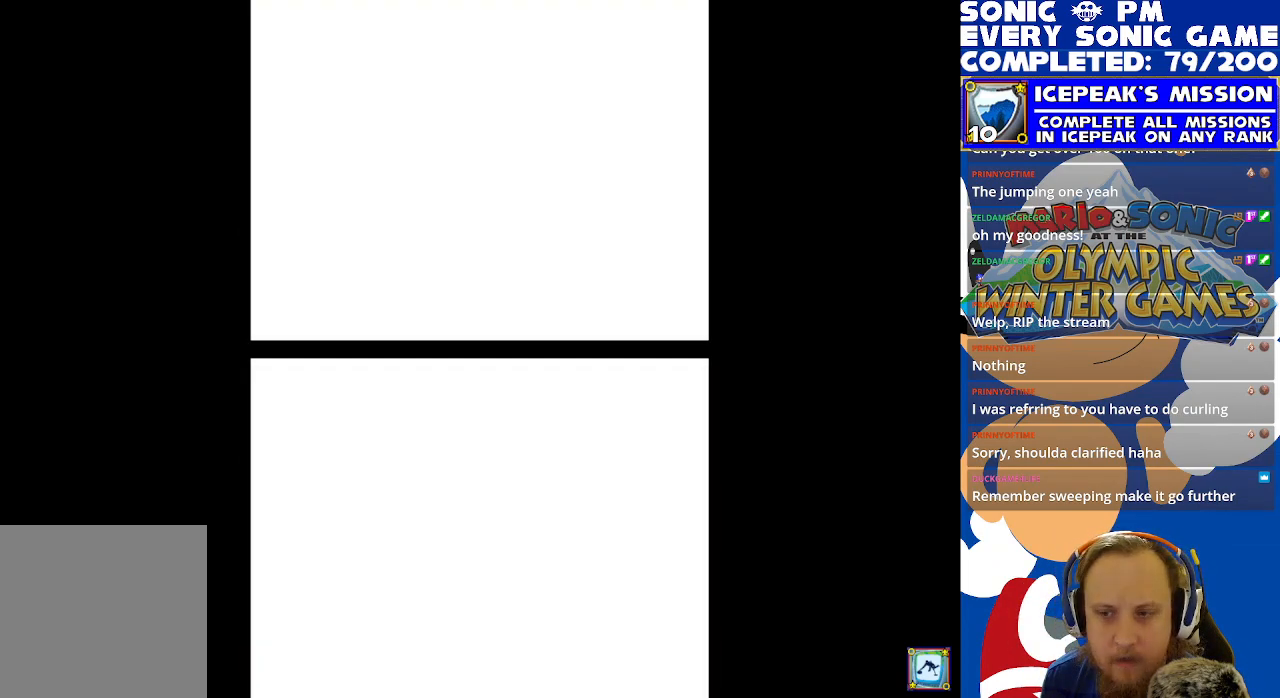
{"buttons": [], "left_stick": "center", "events": []}